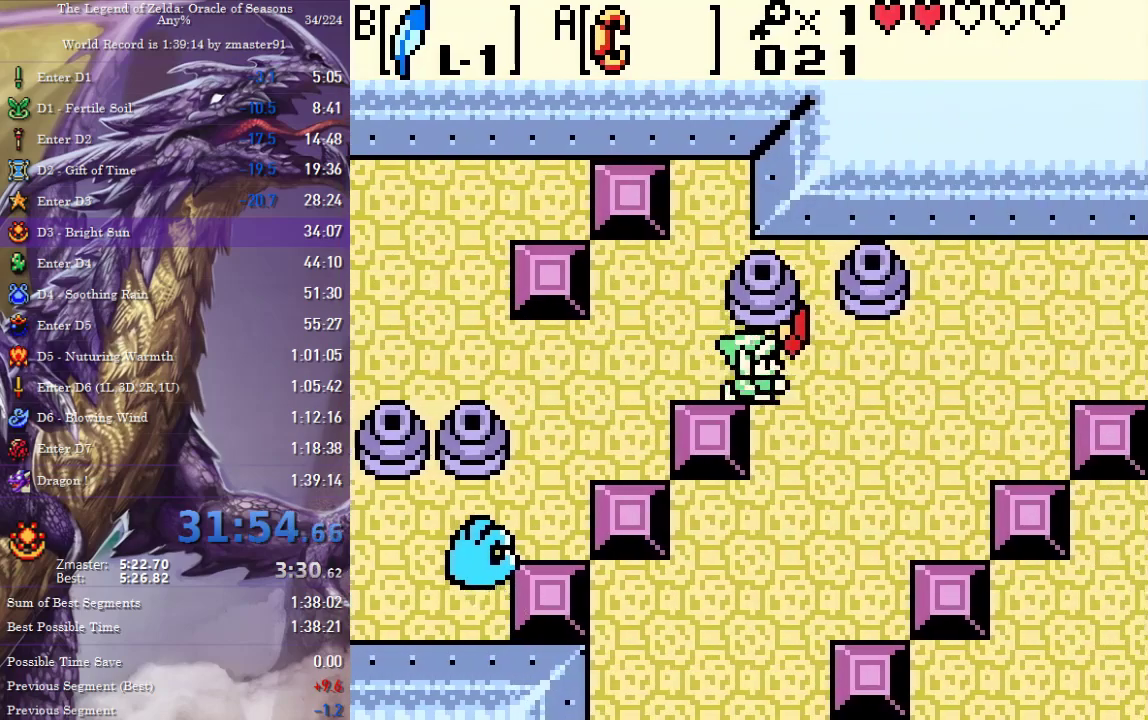
Gameplay with a controller (PlayStation layout); each line is a JSON object with the inputs held at the frame after it. "events" lists button and stick changes between this image and that frame as [ms after this image, input, new state], when the widget could be followed in between. Not read: L2 L3 R2 R3 other_buttons.
{"buttons": ["DPAD_DOWN", "DPAD_LEFT"]}
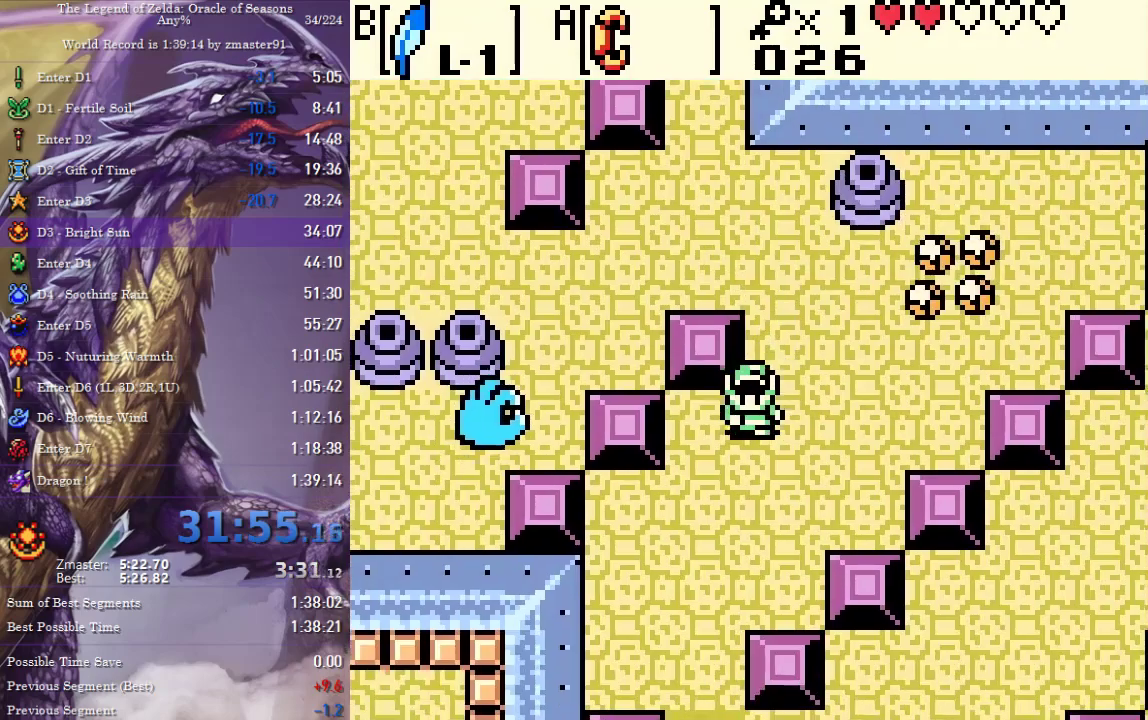
{"buttons": ["DPAD_DOWN"]}
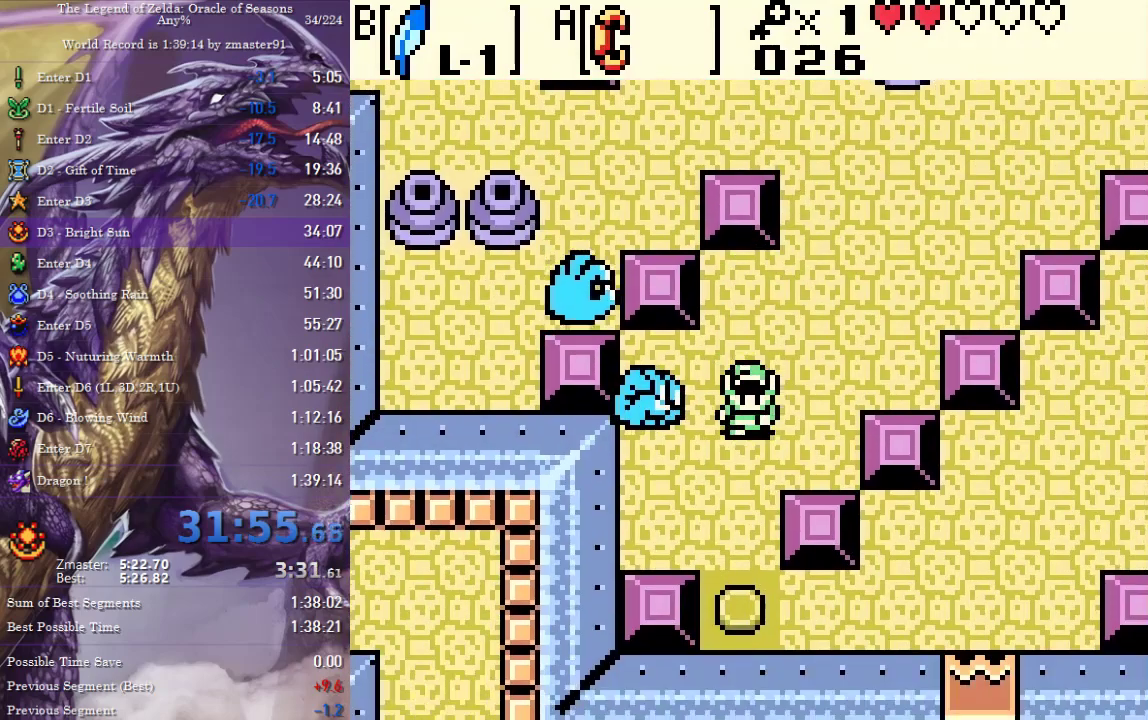
{"buttons": ["DPAD_DOWN"], "events": []}
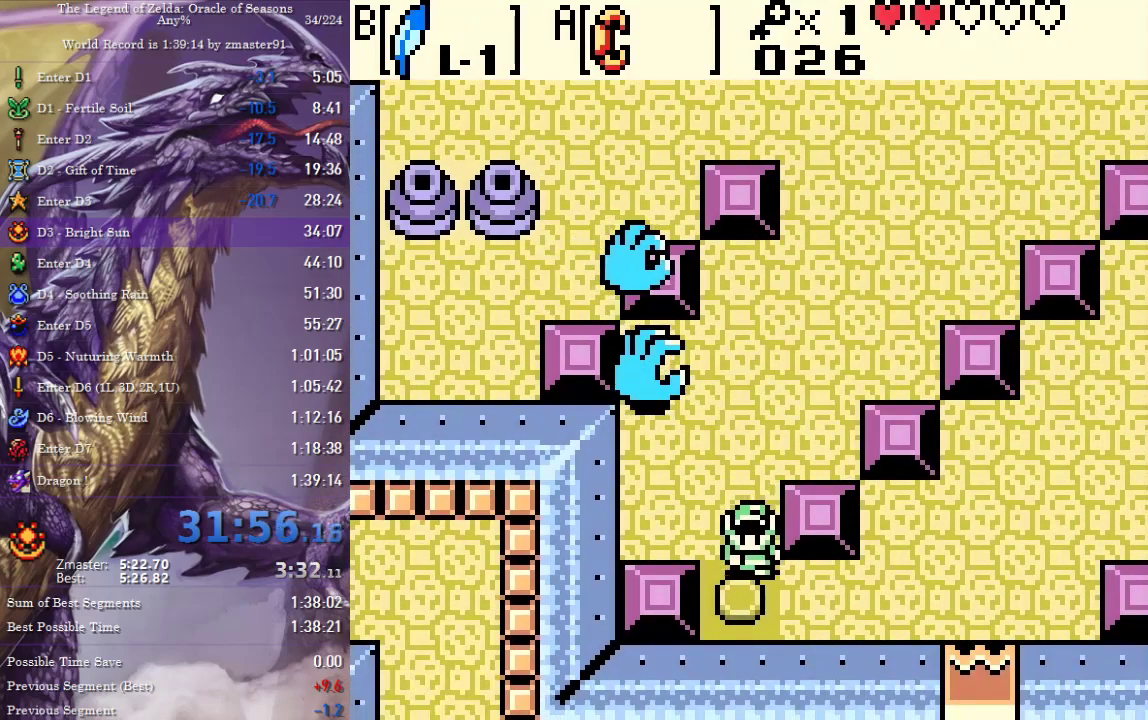
{"buttons": ["DPAD_RIGHT"], "events": [[50, "DPAD_RIGHT", "down"], [67, "DPAD_DOWN", "up"]]}
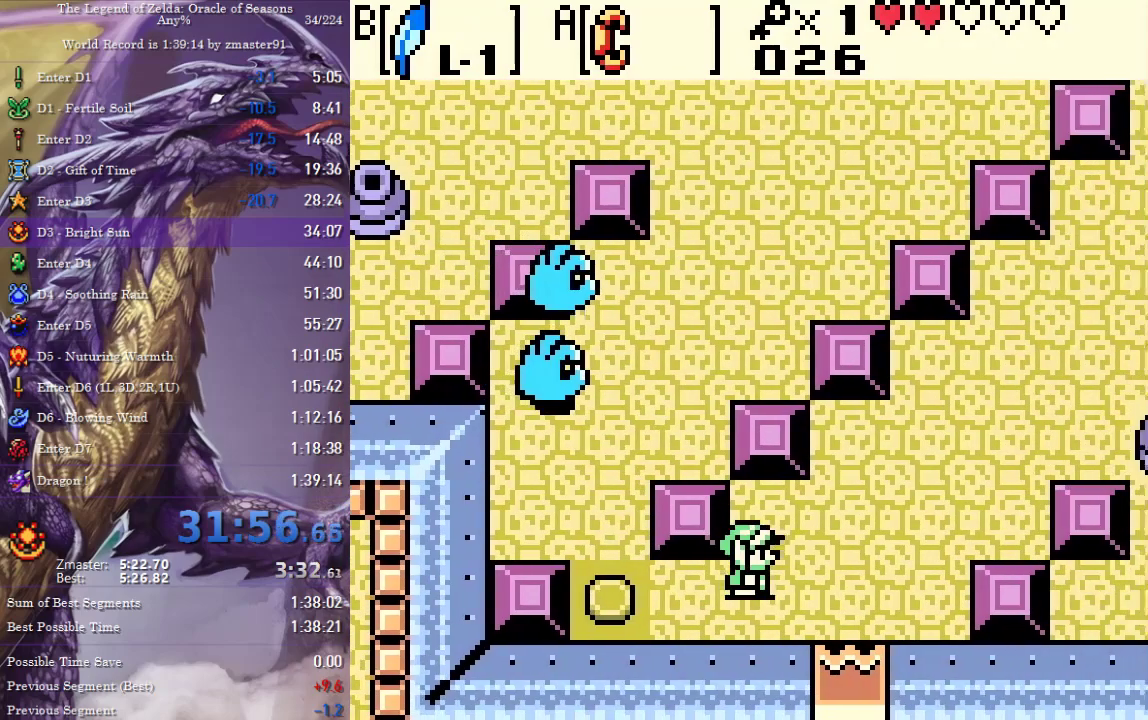
{"buttons": ["DPAD_UP"], "events": [[50, "DPAD_UP", "down"], [450, "DPAD_RIGHT", "up"]]}
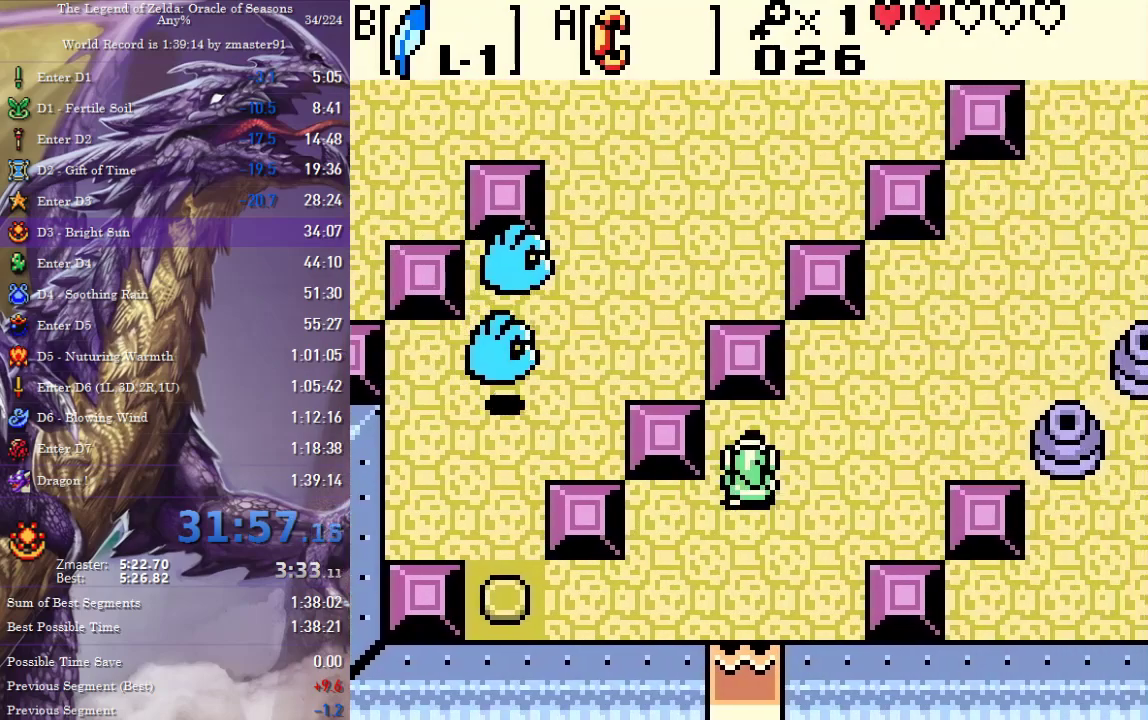
{"buttons": ["DPAD_UP", "DPAD_RIGHT"], "events": [[283, "DPAD_RIGHT", "down"], [300, "DPAD_UP", "up"], [450, "DPAD_UP", "down"]]}
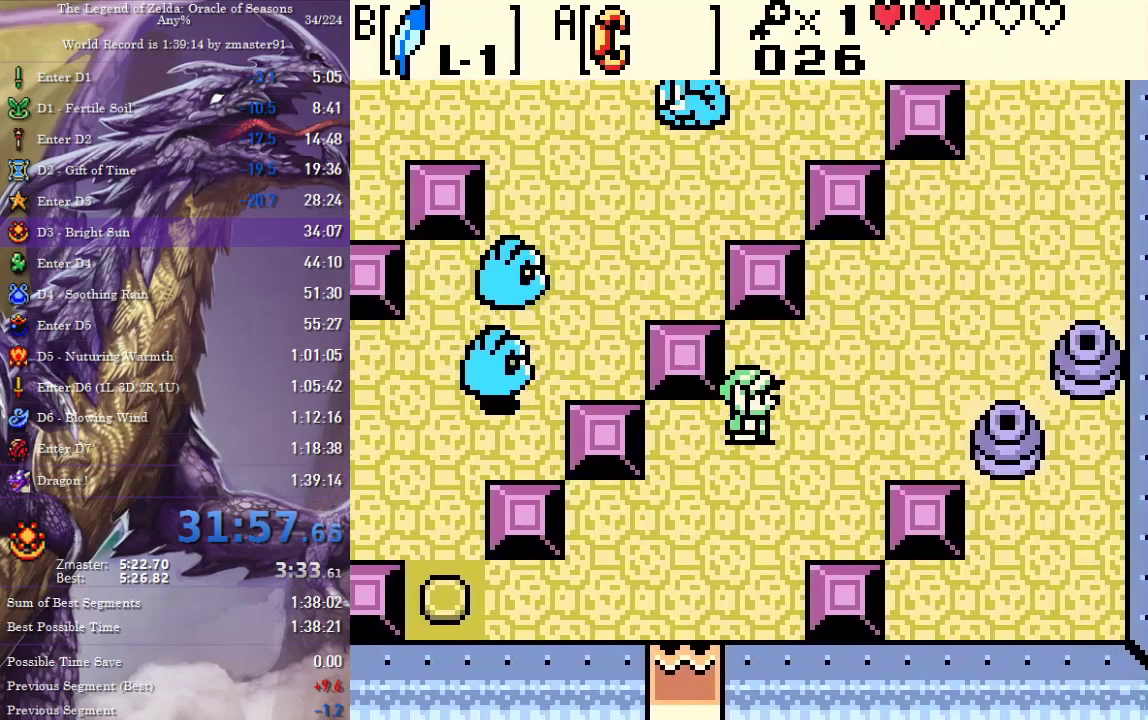
{"buttons": ["CROSS", "CIRCLE", "SQUARE", "TRIANGLE", "DPAD_RIGHT"], "events": [[100, "CIRCLE", "down"], [100, "CROSS", "down"], [100, "SQUARE", "down"], [100, "TRIANGLE", "down"], [167, "DPAD_UP", "up"]]}
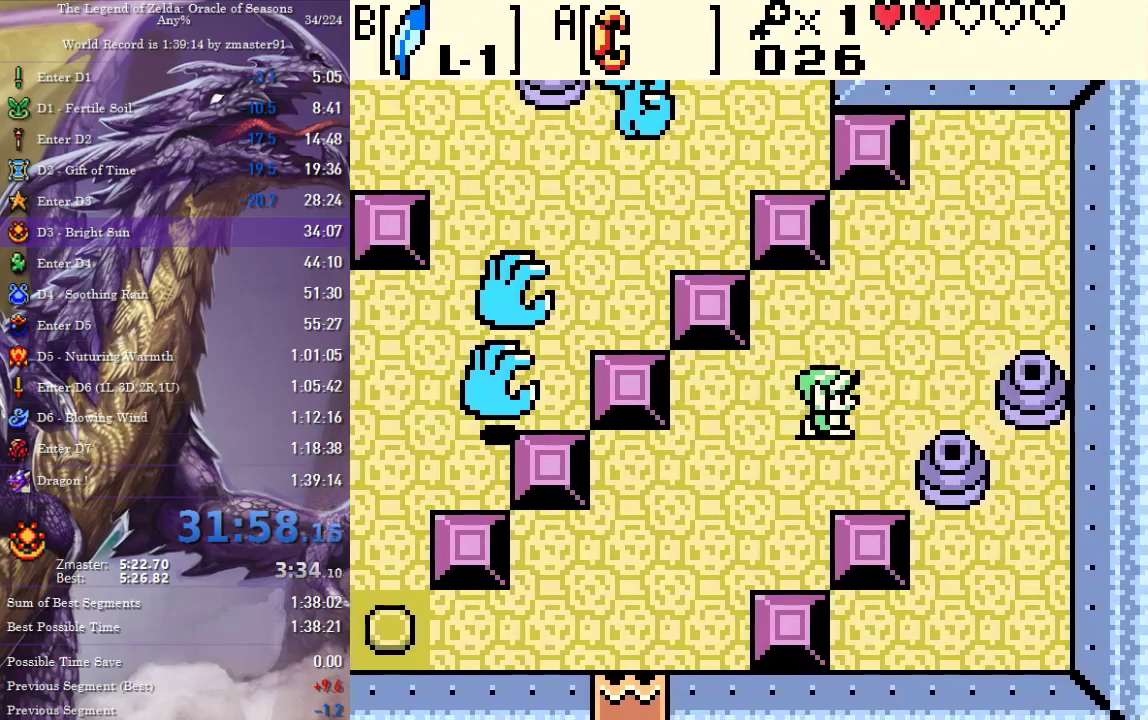
{"buttons": ["CROSS", "CIRCLE", "SQUARE", "TRIANGLE", "DPAD_RIGHT"], "events": []}
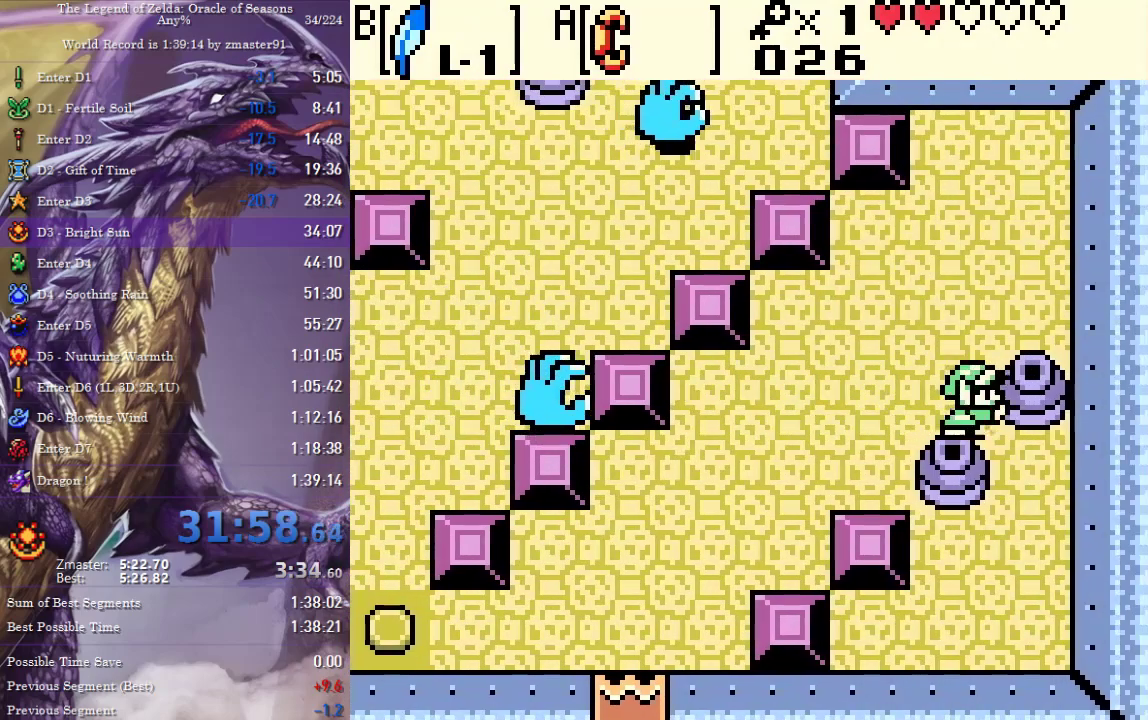
{"buttons": ["DPAD_RIGHT"], "events": [[17, "DPAD_RIGHT", "up"], [33, "DPAD_LEFT", "down"], [300, "DPAD_LEFT", "up"], [350, "DPAD_RIGHT", "down"], [400, "CIRCLE", "up"], [400, "CROSS", "up"], [400, "SQUARE", "up"], [400, "TRIANGLE", "up"]]}
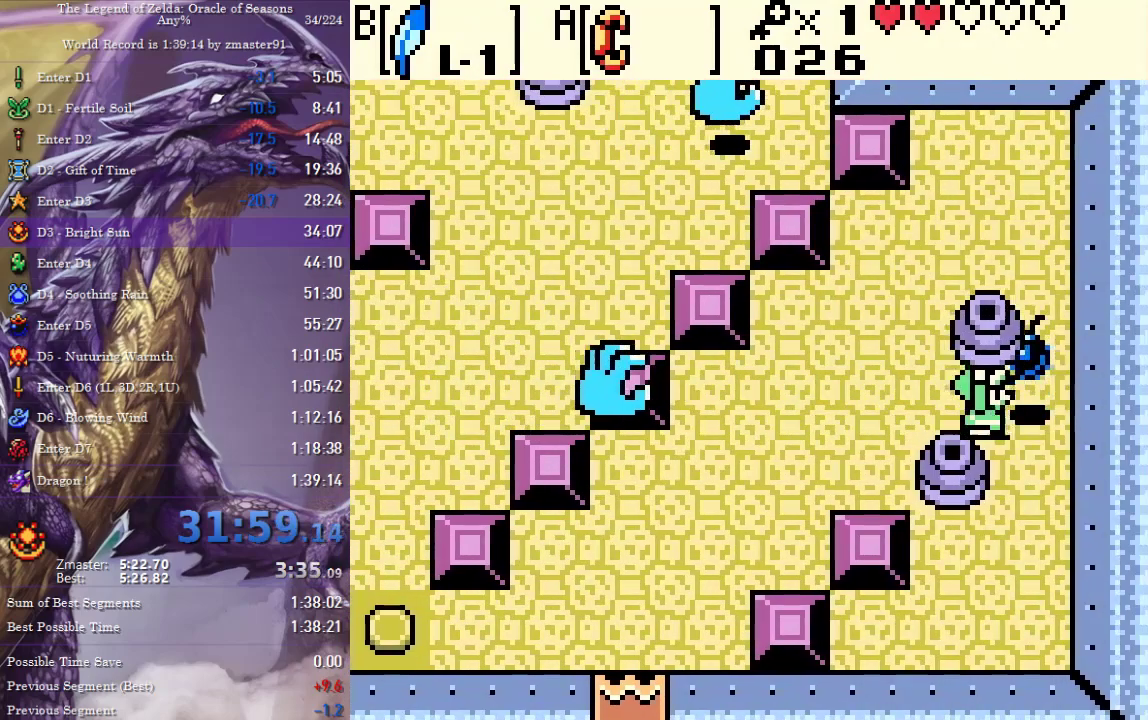
{"buttons": ["DPAD_DOWN"], "events": [[67, "DPAD_UP", "down"], [100, "DPAD_RIGHT", "up"], [167, "CIRCLE", "down"], [167, "CROSS", "down"], [167, "SQUARE", "down"], [167, "TRIANGLE", "down"], [183, "DPAD_UP", "up"], [283, "CIRCLE", "up"], [283, "CROSS", "up"], [283, "SQUARE", "up"], [283, "TRIANGLE", "up"], [433, "DPAD_DOWN", "down"]]}
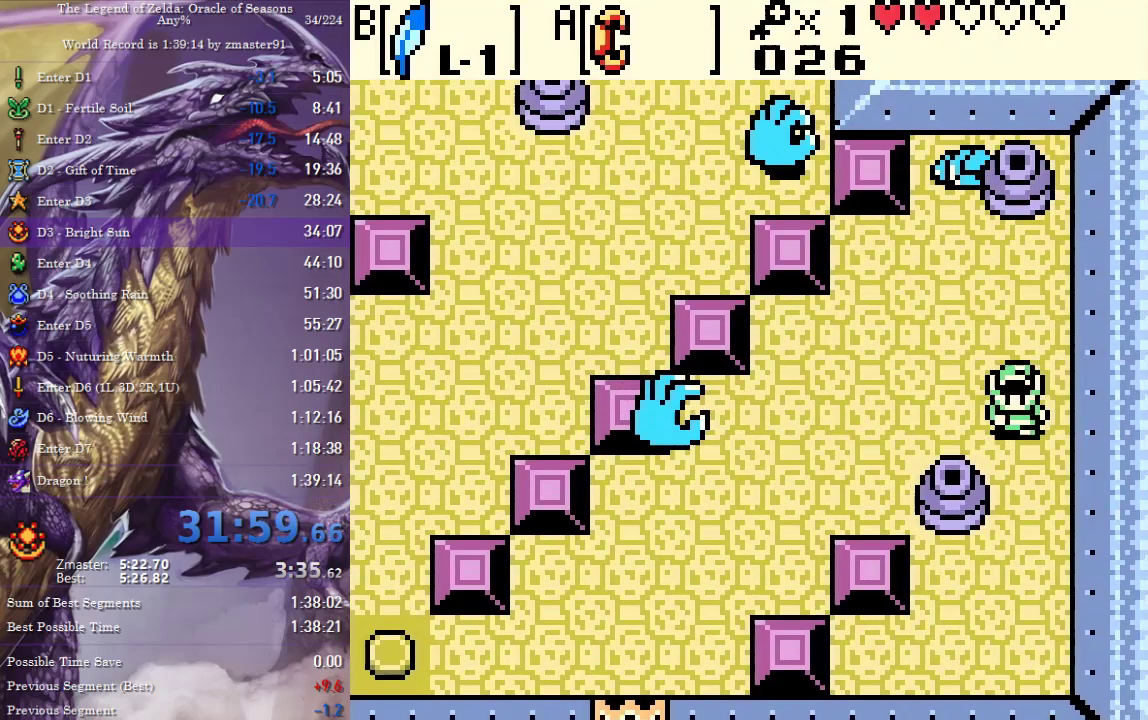
{"buttons": ["DPAD_LEFT"], "events": [[200, "DPAD_LEFT", "down"], [217, "DPAD_DOWN", "up"]]}
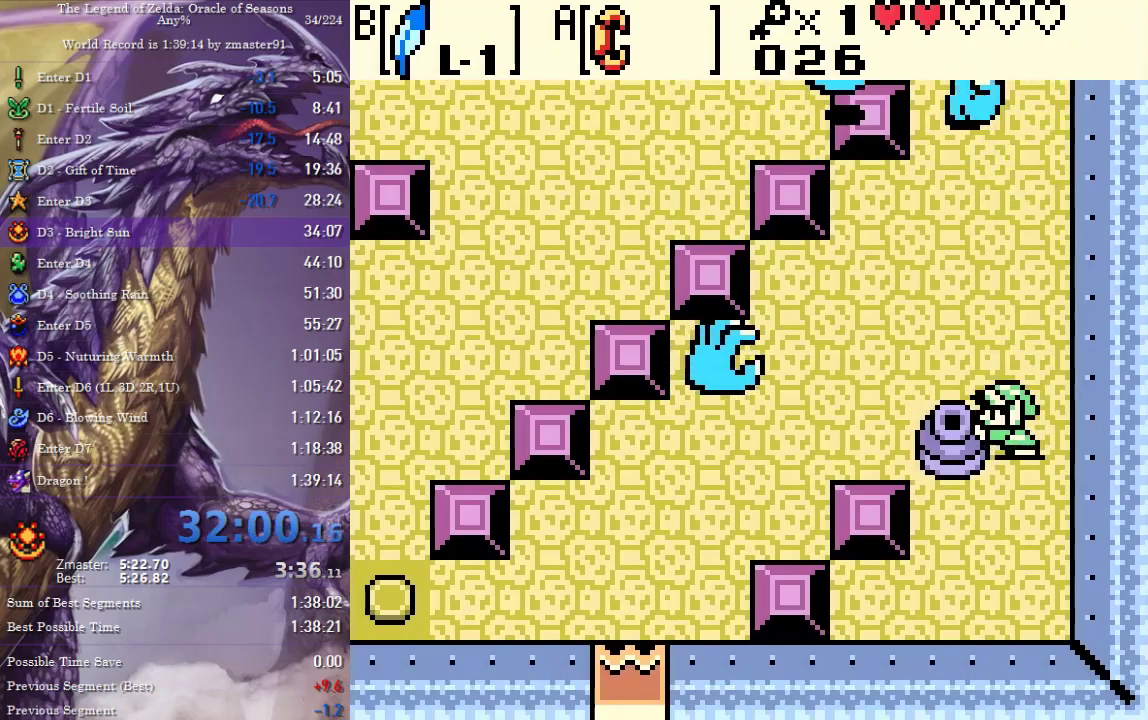
{"buttons": ["DPAD_LEFT"], "events": []}
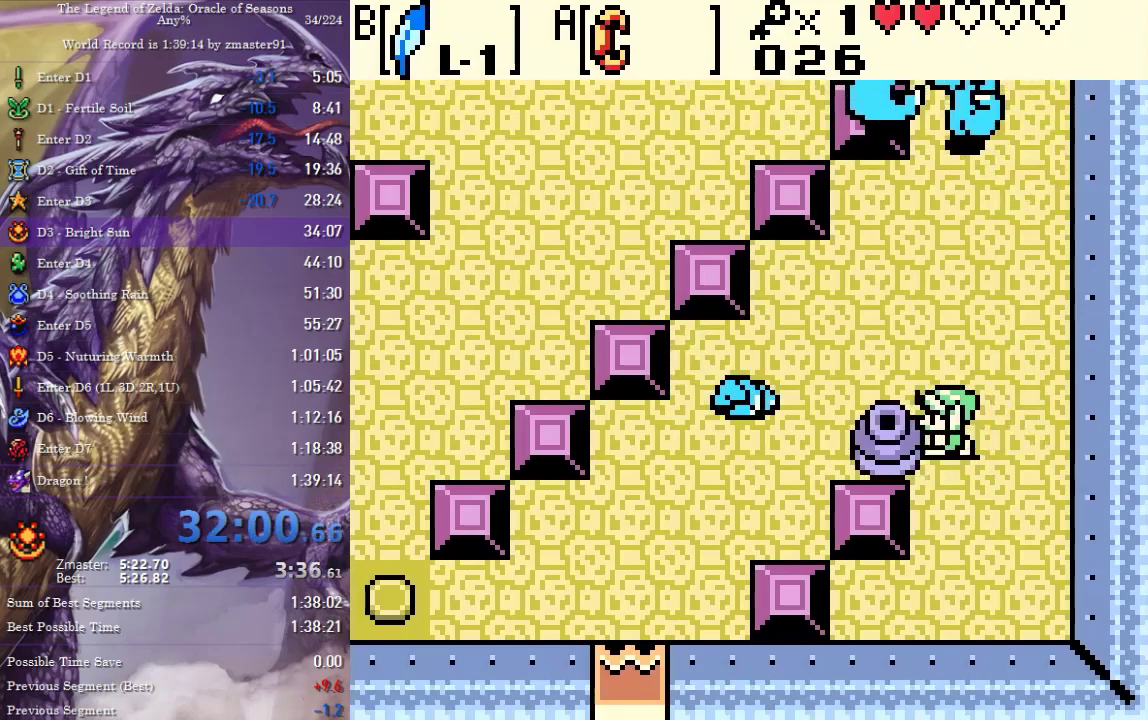
{"buttons": ["DPAD_LEFT"], "events": []}
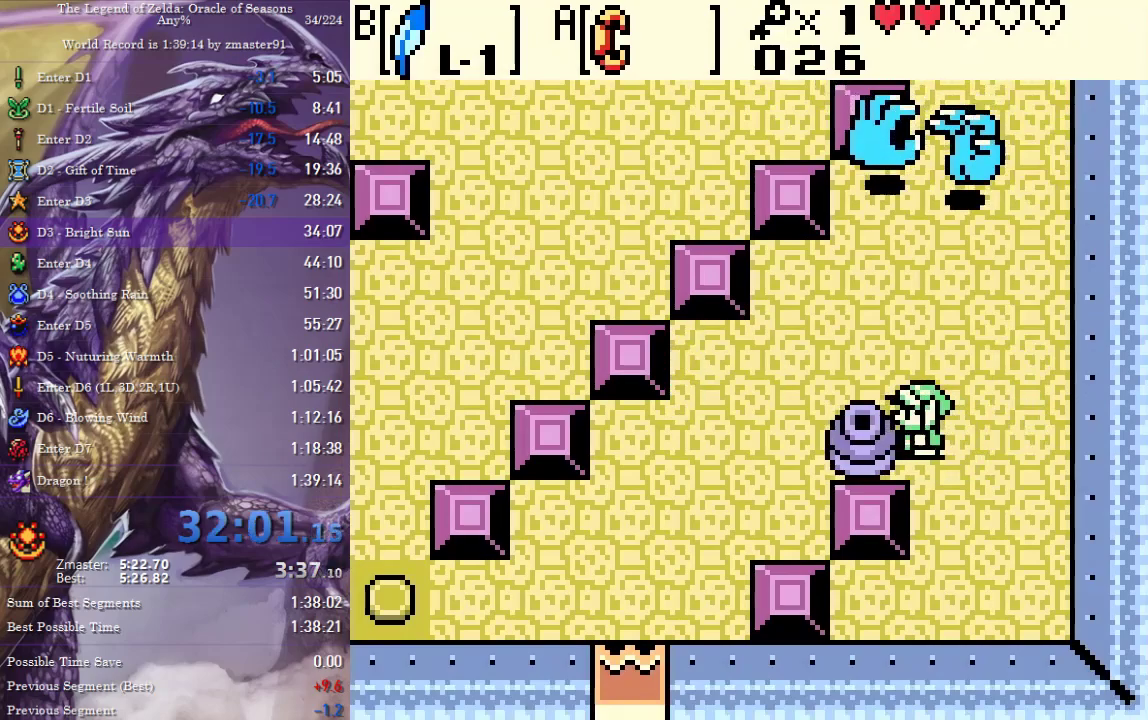
{"buttons": ["DPAD_UP", "DPAD_LEFT"], "events": [[233, "DPAD_UP", "down"], [267, "DPAD_LEFT", "up"], [267, "DPAD_RIGHT", "down"], [483, "DPAD_RIGHT", "up"], [500, "DPAD_LEFT", "down"]]}
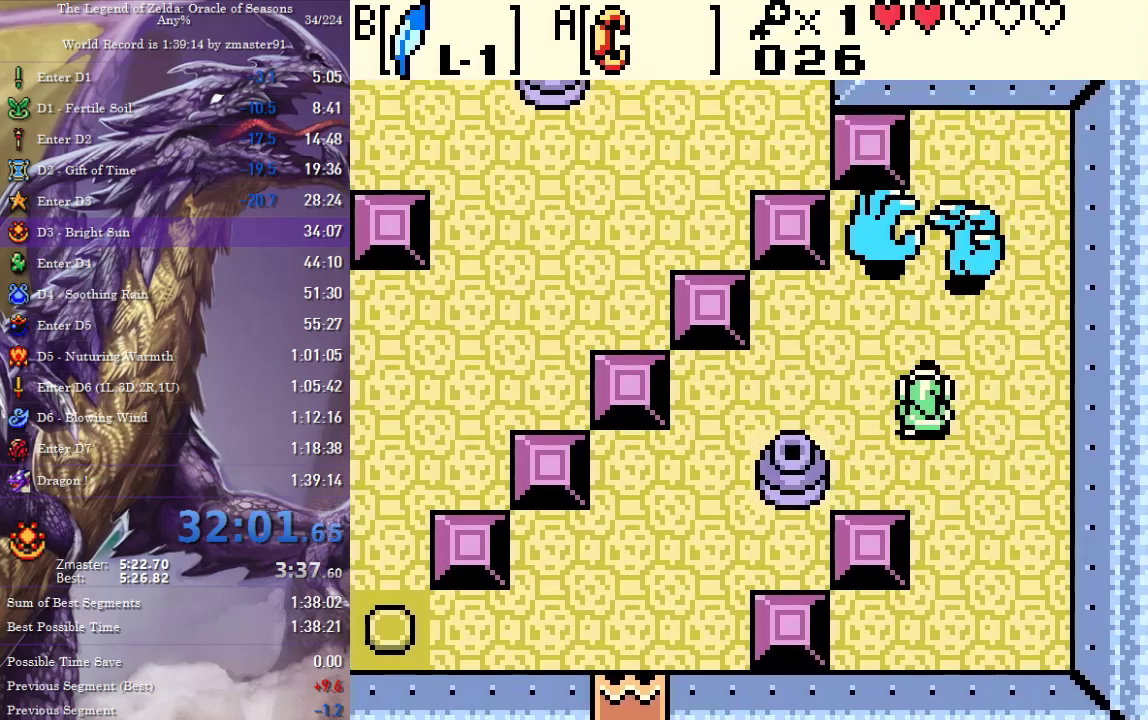
{"buttons": ["DPAD_LEFT"], "events": [[17, "DPAD_DOWN", "down"], [17, "DPAD_UP", "up"], [267, "DPAD_DOWN", "up"]]}
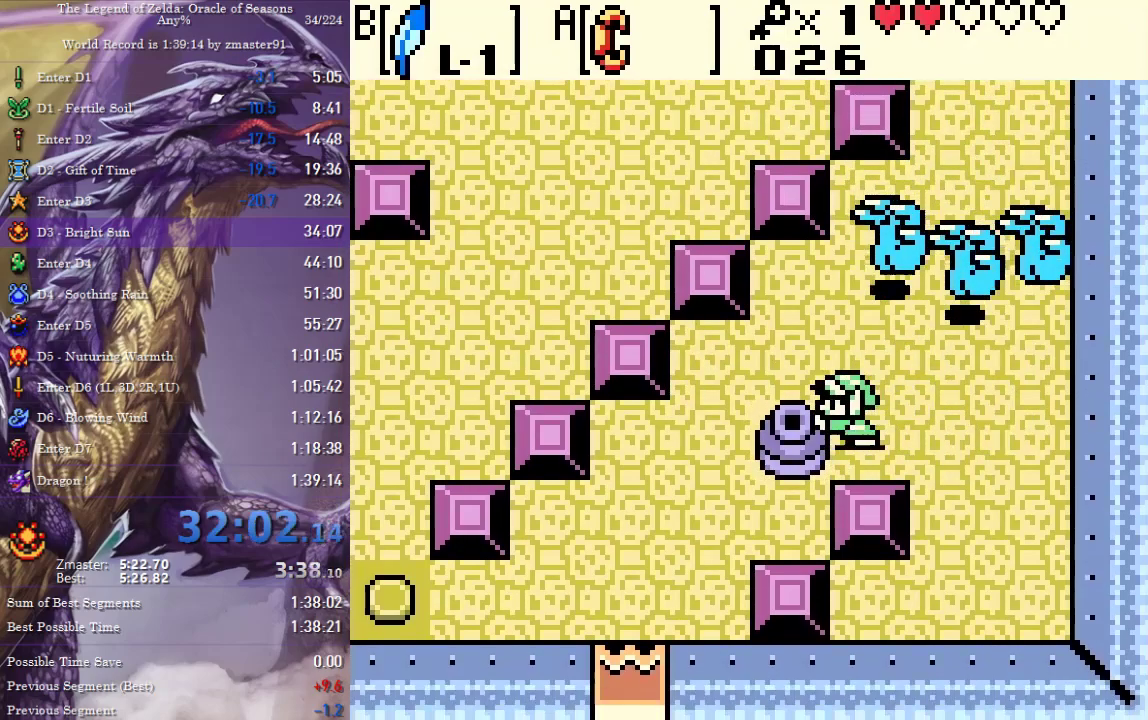
{"buttons": ["DPAD_LEFT"], "events": [[217, "DPAD_UP", "down"], [483, "DPAD_UP", "up"]]}
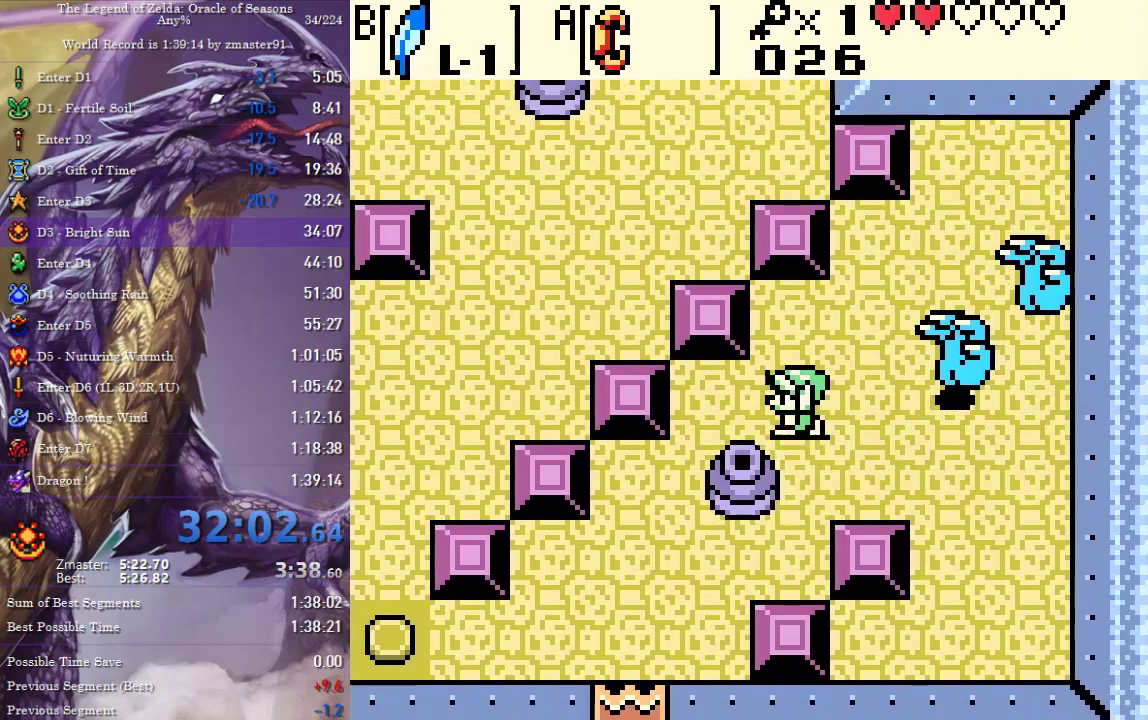
{"buttons": ["DPAD_DOWN"], "events": [[200, "DPAD_DOWN", "down"], [233, "DPAD_LEFT", "up"]]}
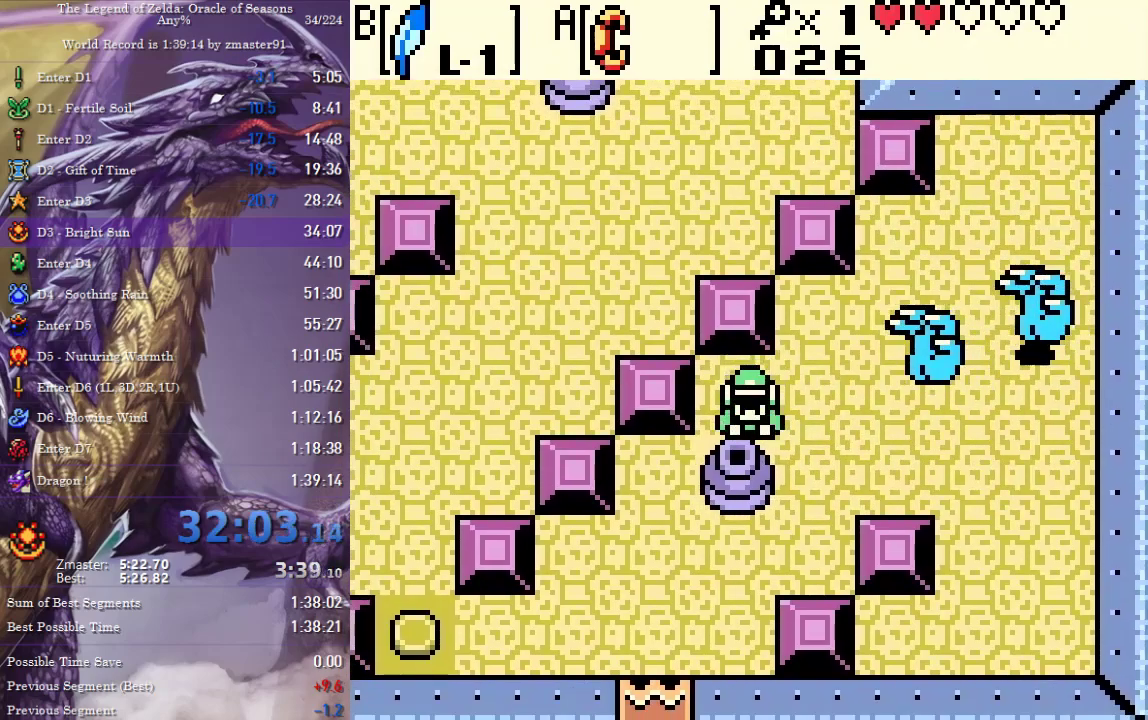
{"buttons": ["DPAD_RIGHT"], "events": [[433, "DPAD_DOWN", "up"], [433, "DPAD_RIGHT", "down"]]}
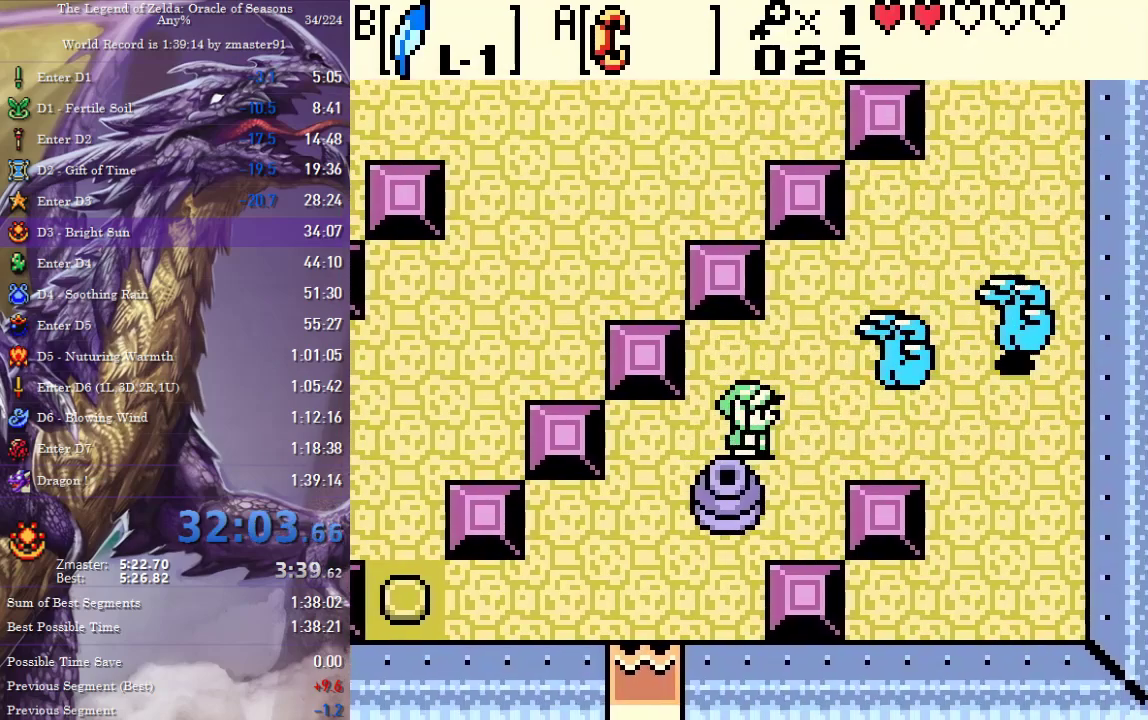
{"buttons": ["DPAD_LEFT"], "events": [[117, "DPAD_RIGHT", "up"], [150, "DPAD_DOWN", "down"], [350, "DPAD_LEFT", "down"], [367, "DPAD_DOWN", "up"]]}
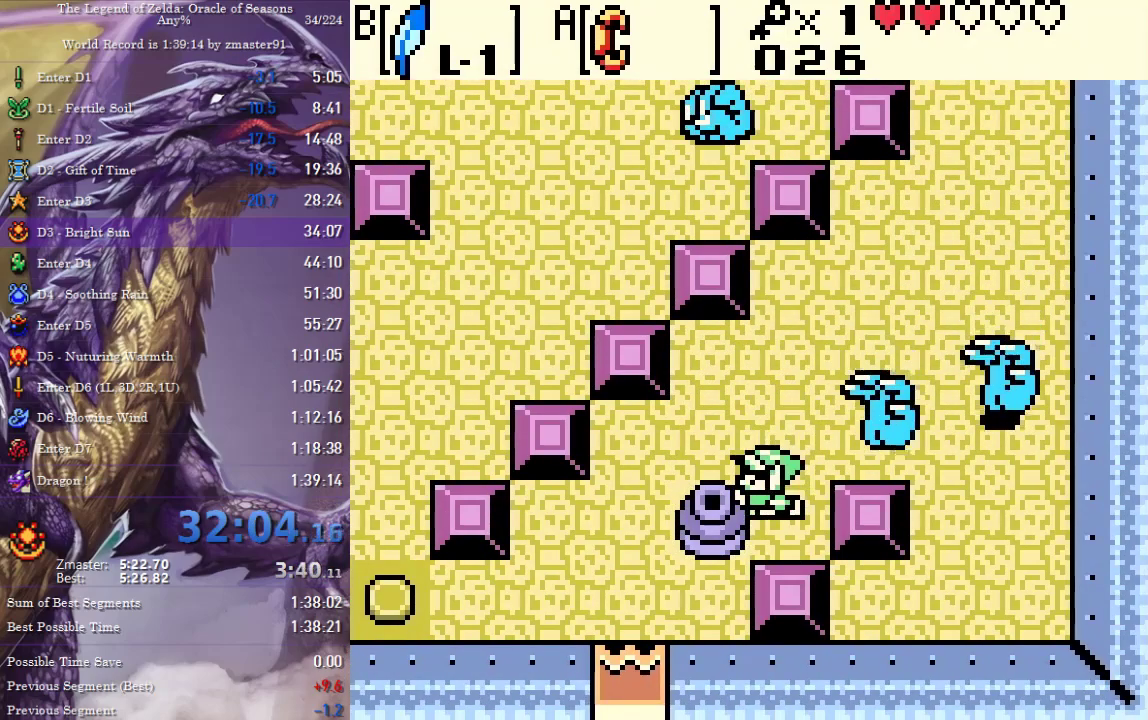
{"buttons": ["DPAD_UP", "DPAD_LEFT"], "events": [[333, "DPAD_UP", "down"]]}
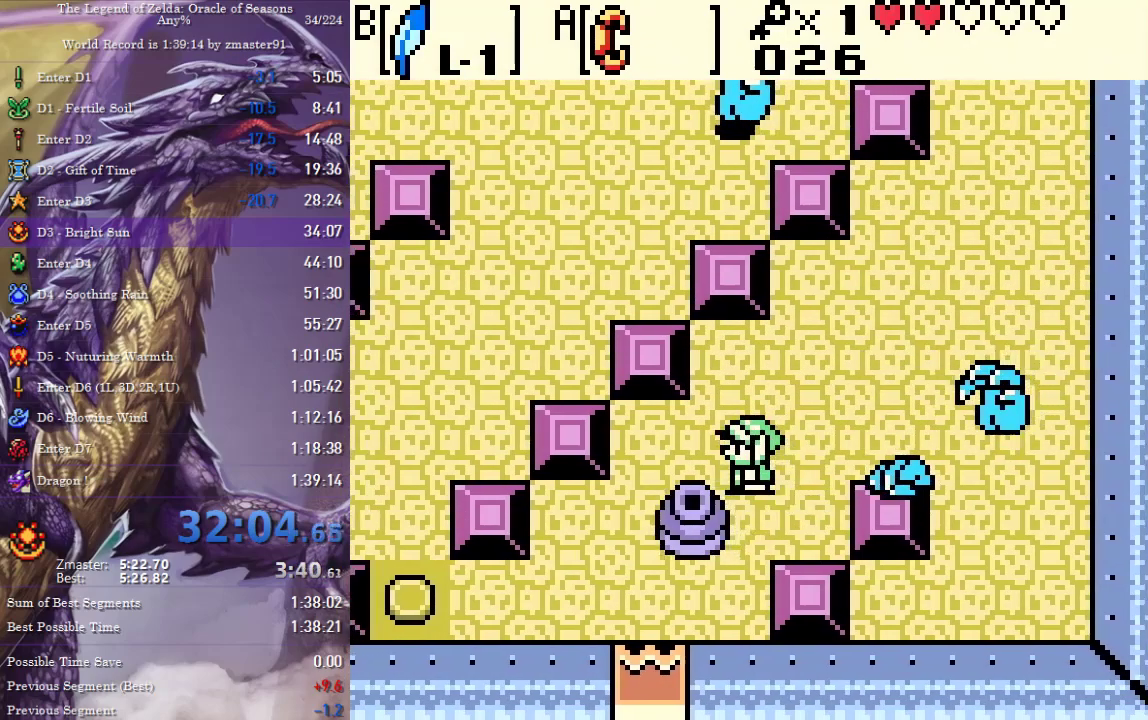
{"buttons": ["DPAD_DOWN"], "events": [[67, "DPAD_UP", "up"], [317, "DPAD_DOWN", "down"], [333, "DPAD_LEFT", "up"]]}
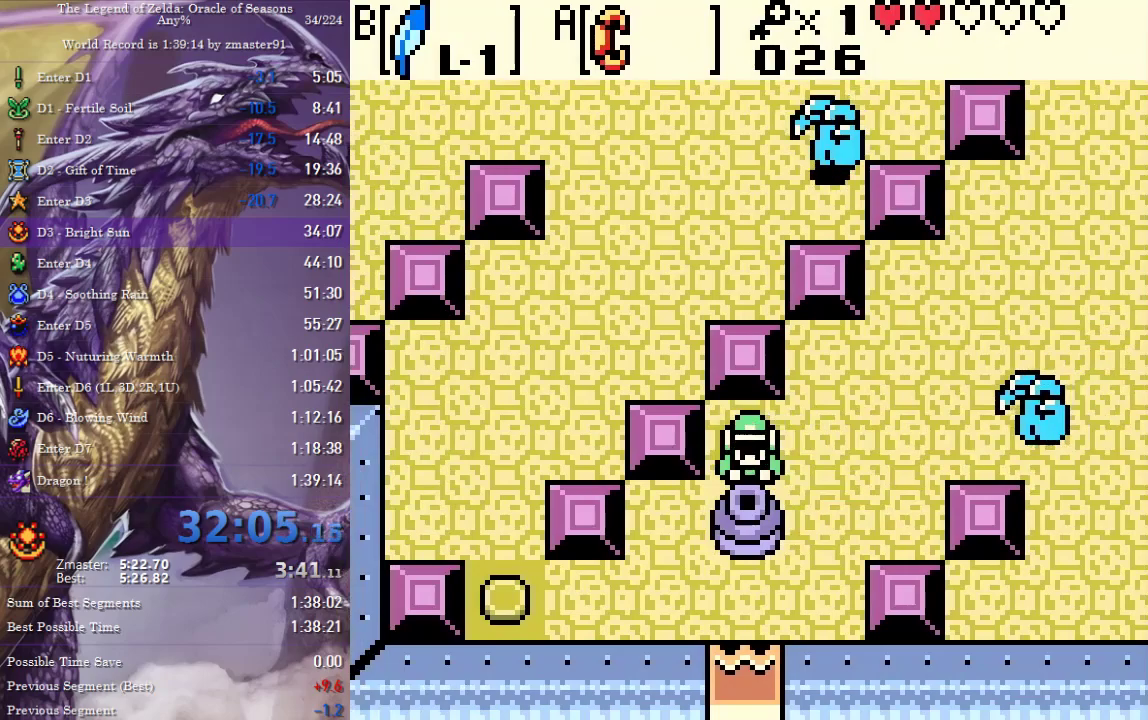
{"buttons": ["DPAD_RIGHT"], "events": [[467, "DPAD_DOWN", "up"], [467, "DPAD_RIGHT", "down"]]}
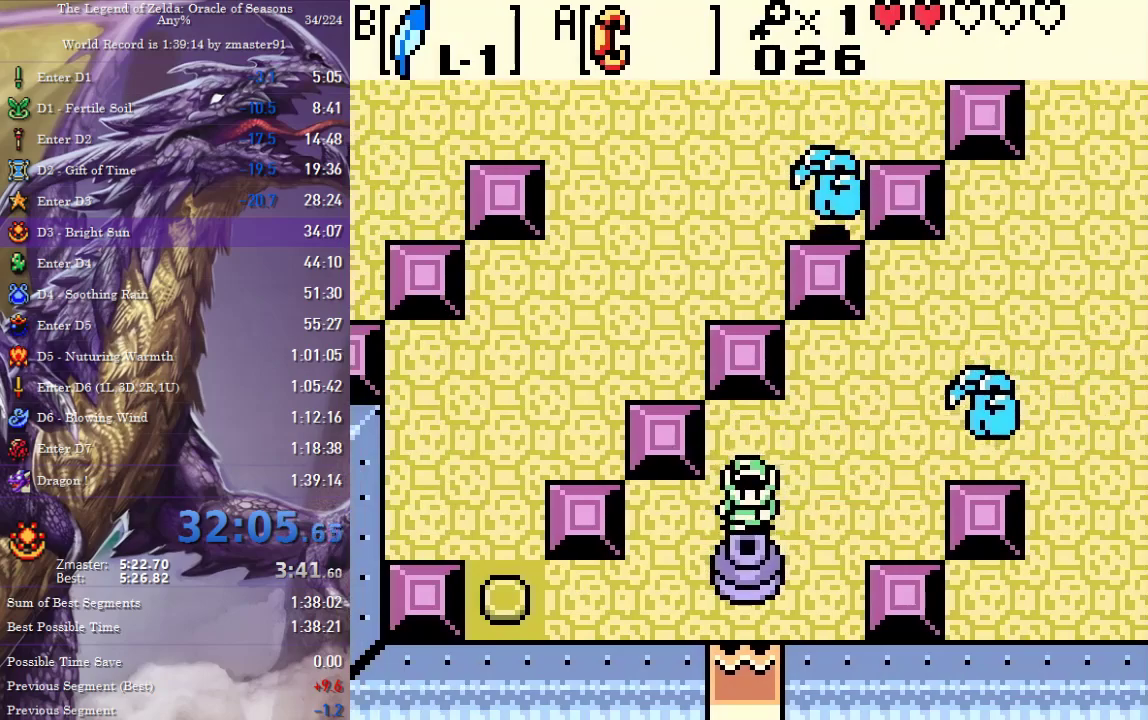
{"buttons": ["DPAD_DOWN"], "events": [[167, "DPAD_RIGHT", "up"], [417, "DPAD_DOWN", "down"]]}
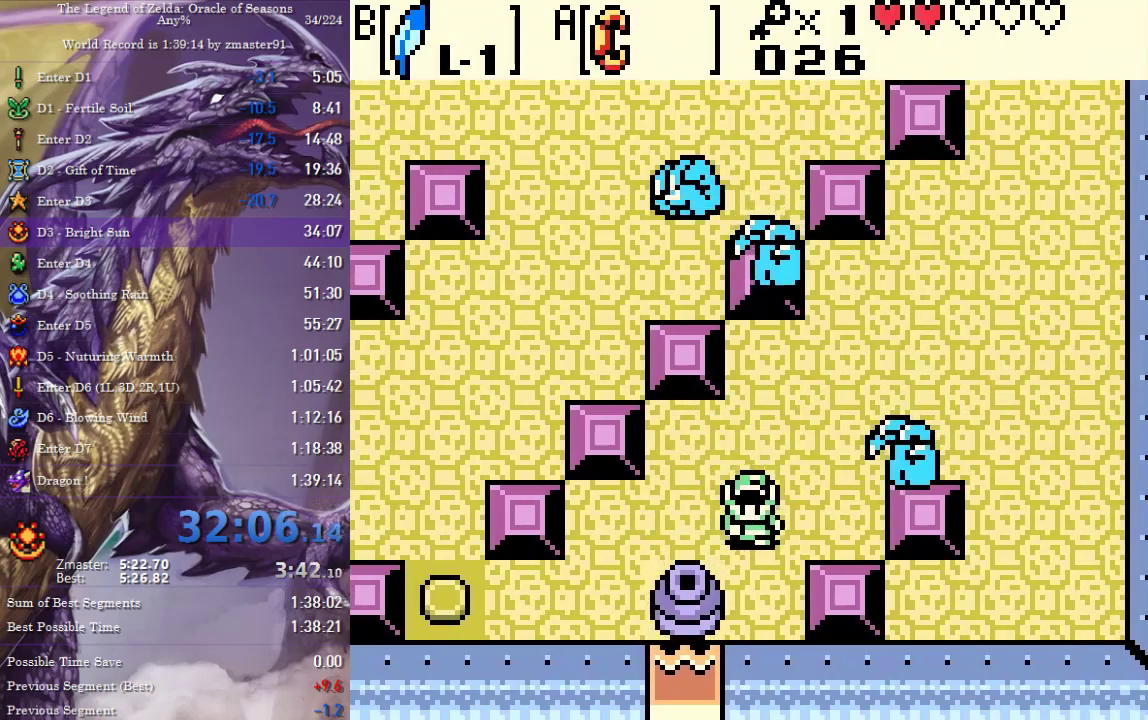
{"buttons": ["DPAD_LEFT"], "events": [[167, "DPAD_LEFT", "down"], [183, "DPAD_DOWN", "up"]]}
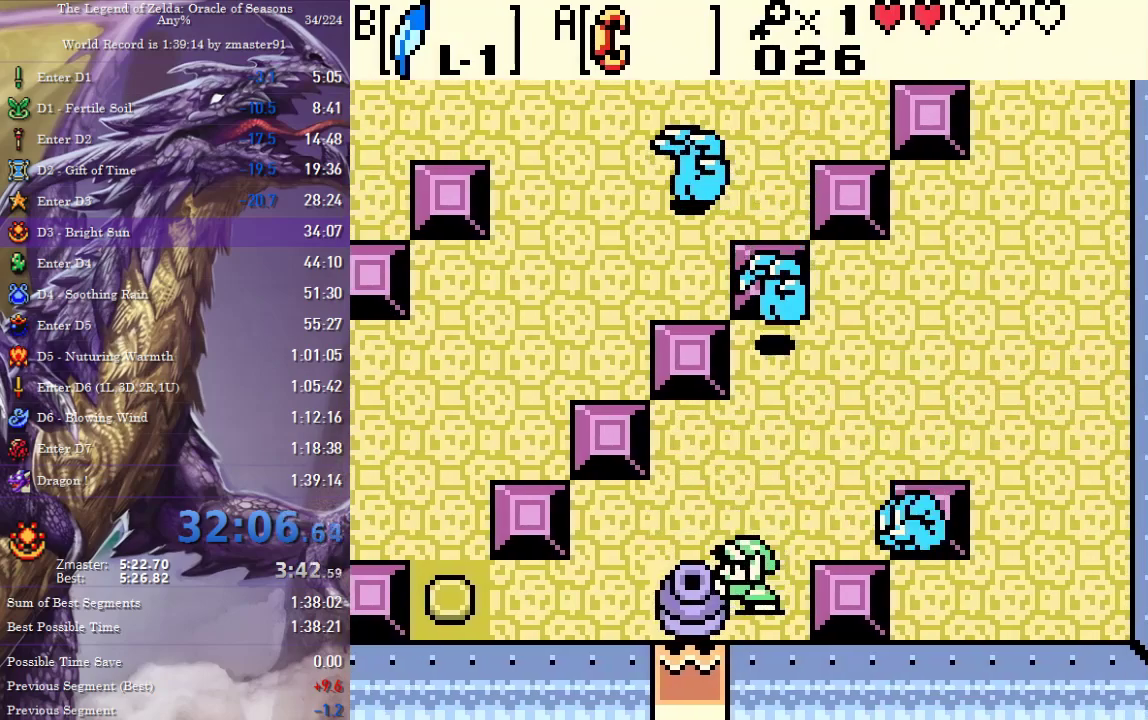
{"buttons": ["DPAD_LEFT"], "events": [[217, "DPAD_DOWN", "down"], [400, "DPAD_DOWN", "up"]]}
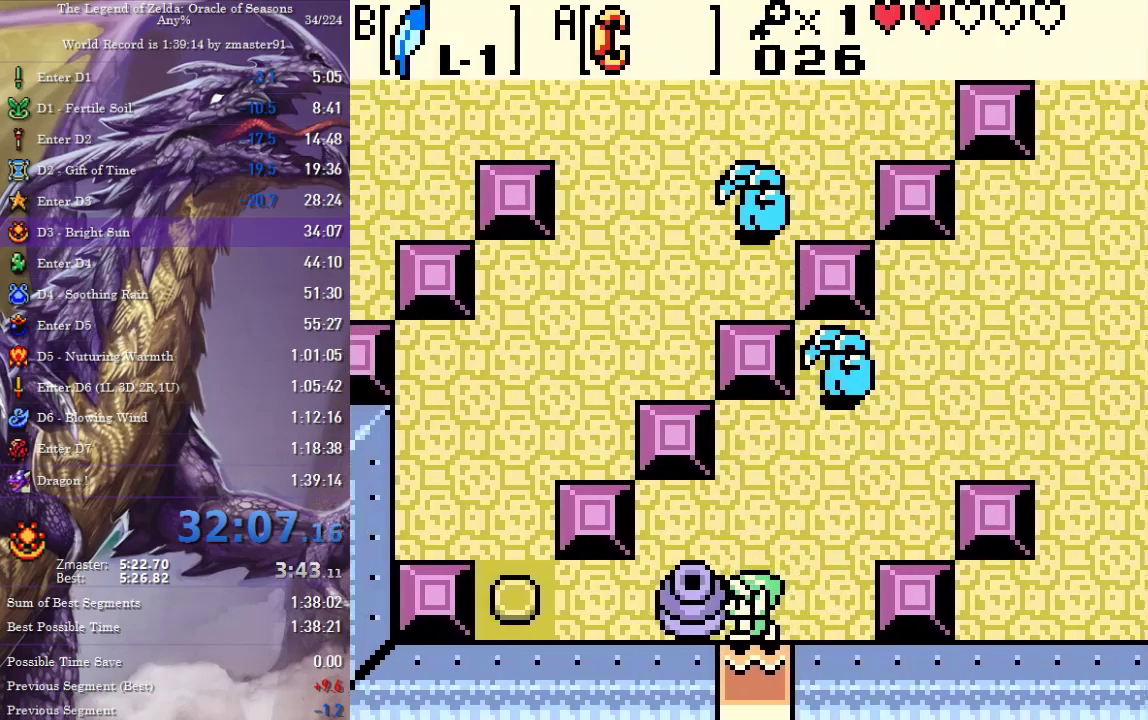
{"buttons": ["DPAD_LEFT"], "events": []}
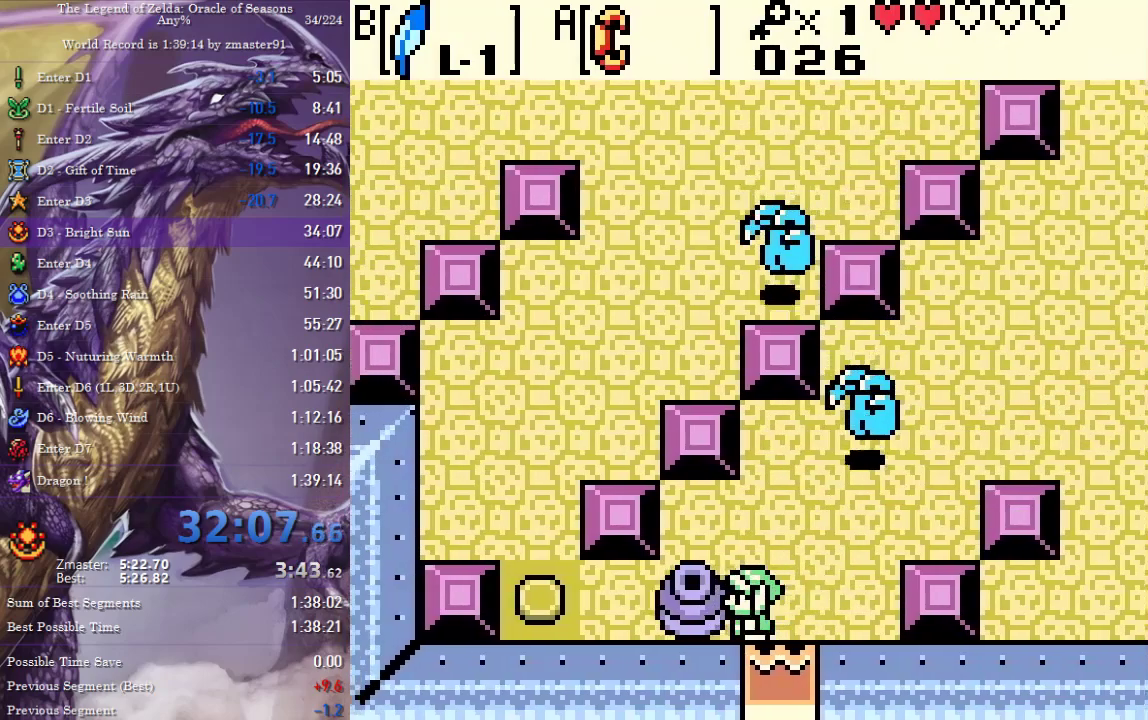
{"buttons": ["DPAD_LEFT"], "events": []}
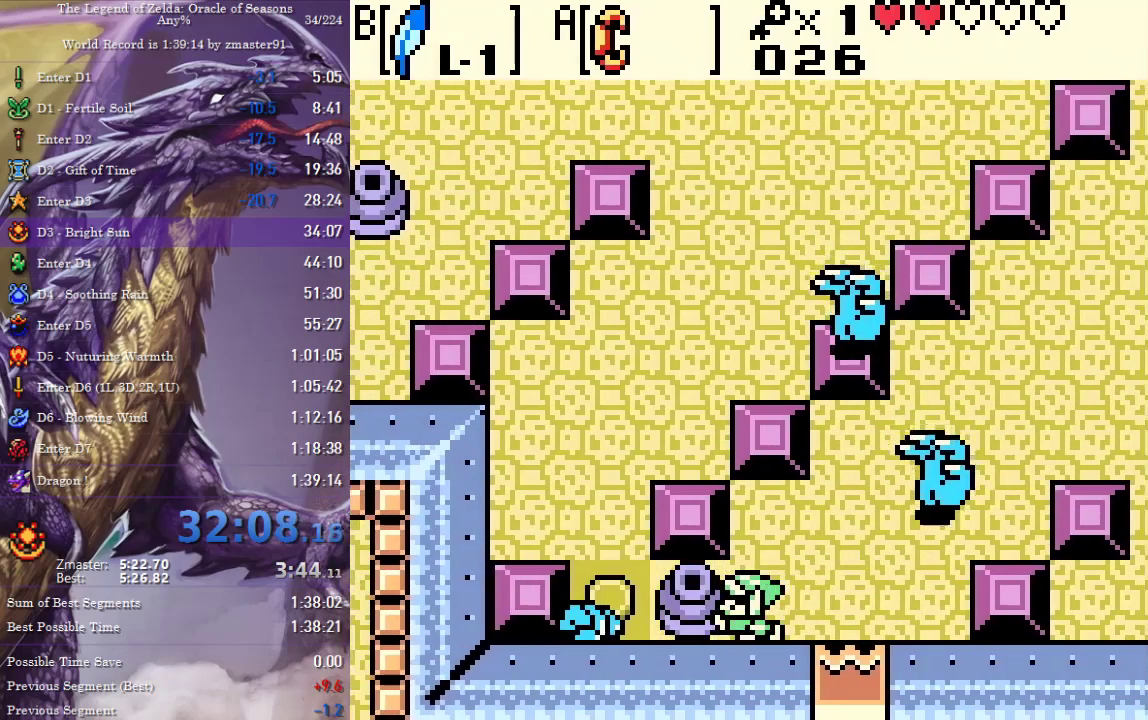
{"buttons": ["DPAD_RIGHT"], "events": [[450, "DPAD_LEFT", "up"], [467, "DPAD_RIGHT", "down"]]}
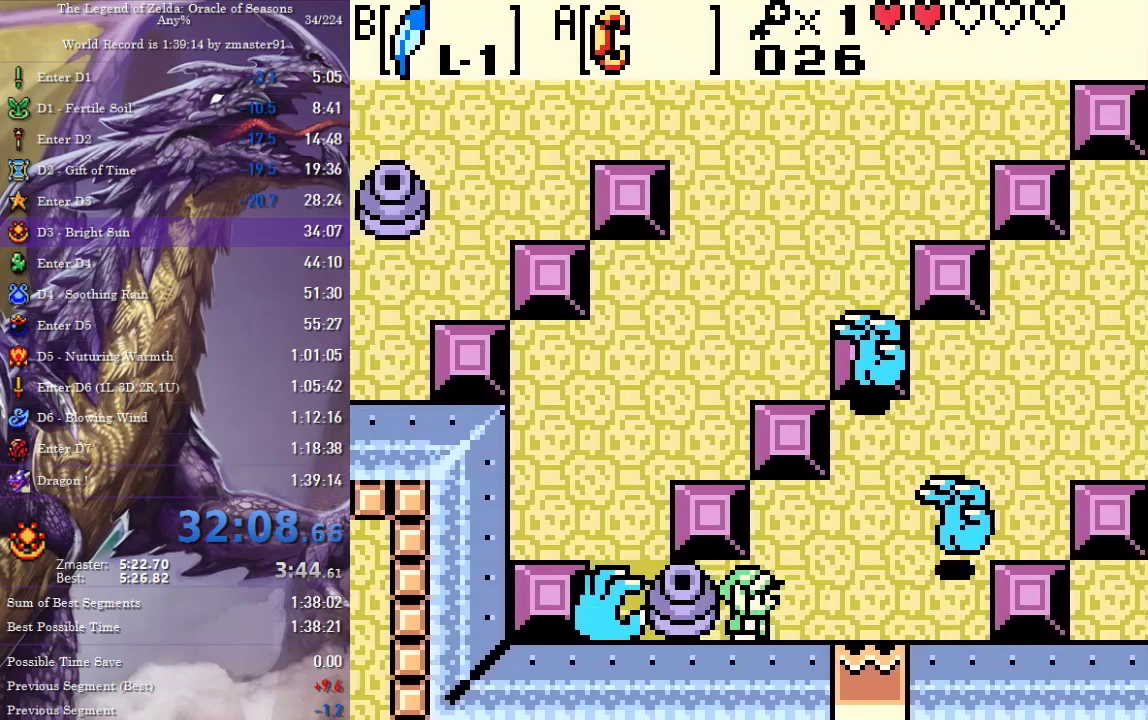
{"buttons": ["DPAD_DOWN"], "events": [[333, "DPAD_DOWN", "down"], [333, "DPAD_RIGHT", "up"]]}